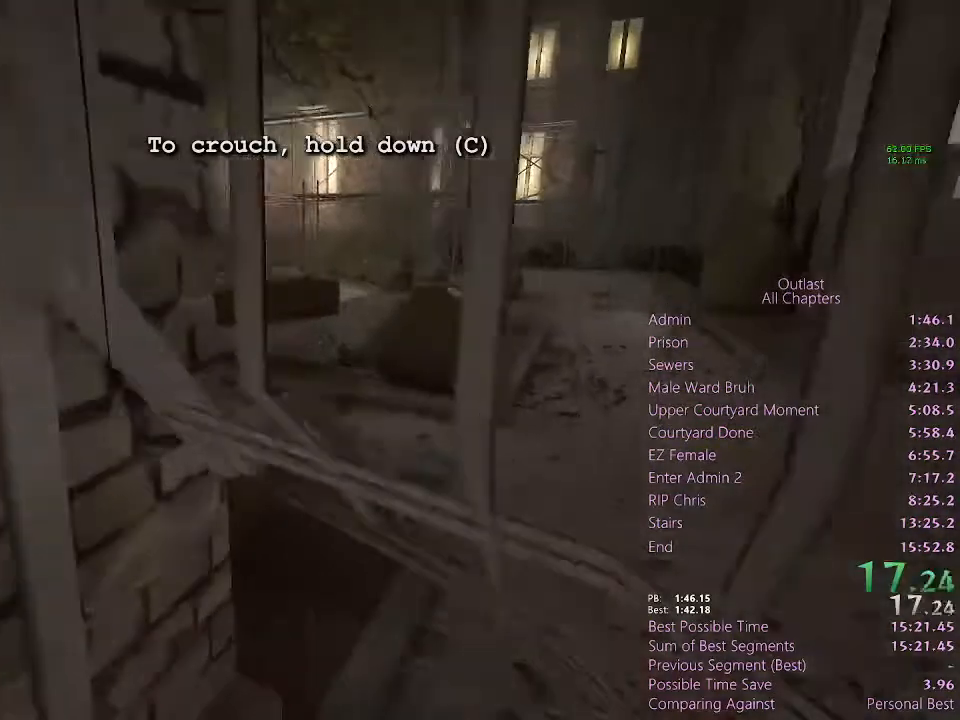
Gameplay with keyboard and mouse; each line is a JSON object with the keys and mouse buttons held at the frame after it. "events" lists presses ("down") and releases ("up") of "1", "2", "3", "4", "5", "a", "alt", "c", "ctrl", "d", "e", "f", "q", "r", "s", "shift", "space", "tab", "v", "w", "x", "z", "mouse_left", "mouse_middle", "mouse_right", "mouse_wheel_up" and "mouse_wheel_down" between this image and that frame as [ms after this image, input, new state], when the widget could be followed in between. "mouse_left", "mouse_middle", "mouse_right", "mouse_wheel_up", "mouse_wheel_down" = the "left", "middle", "right", "wheel_up", "wheel_down" buttons of the "mouse" list. No other keys are recorded. Mouse movement is not recorded.
{"keys": ["c", "w"], "mouse": [], "events": [[33, "c", "down"], [267, "shift", "up"]]}
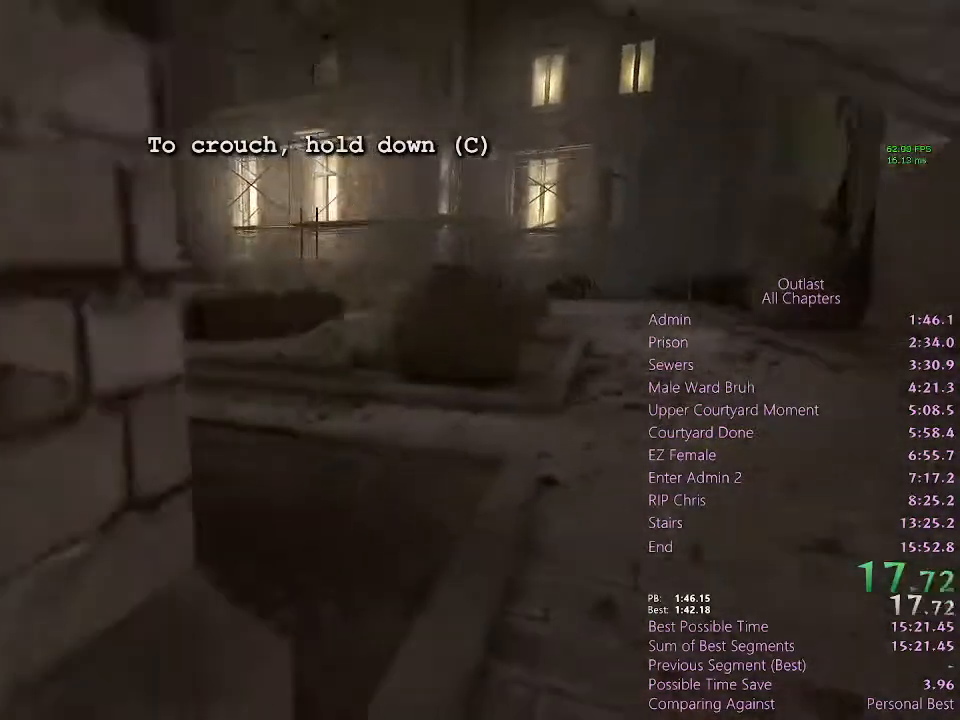
{"keys": [], "mouse": [], "events": [[233, "ctrl", "down"], [233, "w", "up"], [267, "c", "up"], [333, "ctrl", "up"], [433, "space", "down"], [467, "space", "up"]]}
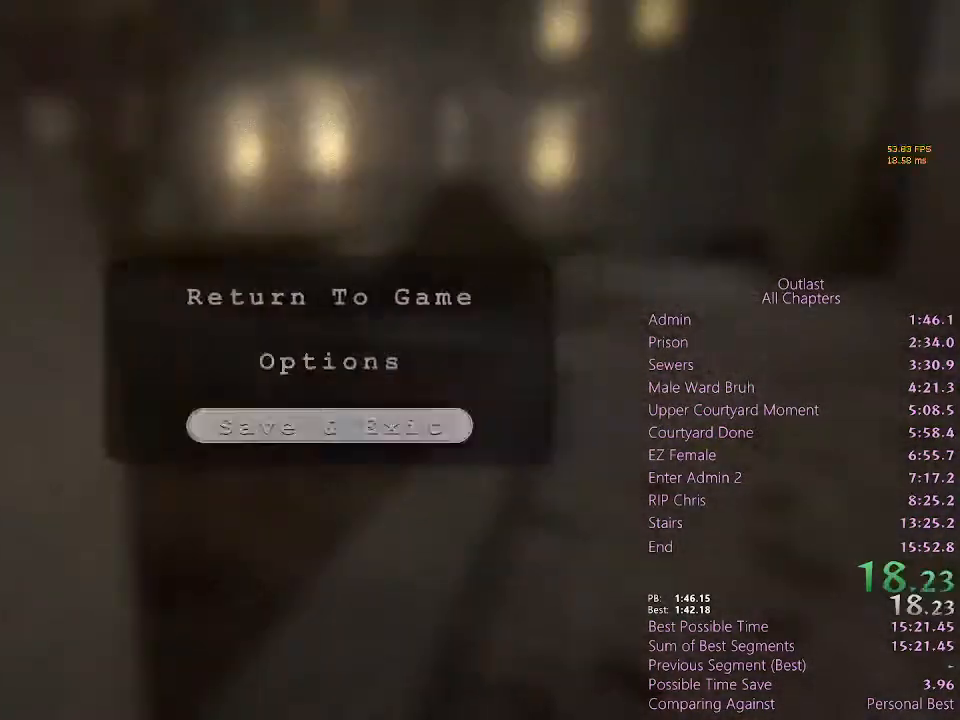
{"keys": [], "mouse": [], "events": [[67, "space", "down"], [100, "space", "up"], [200, "space", "down"], [233, "space", "up"]]}
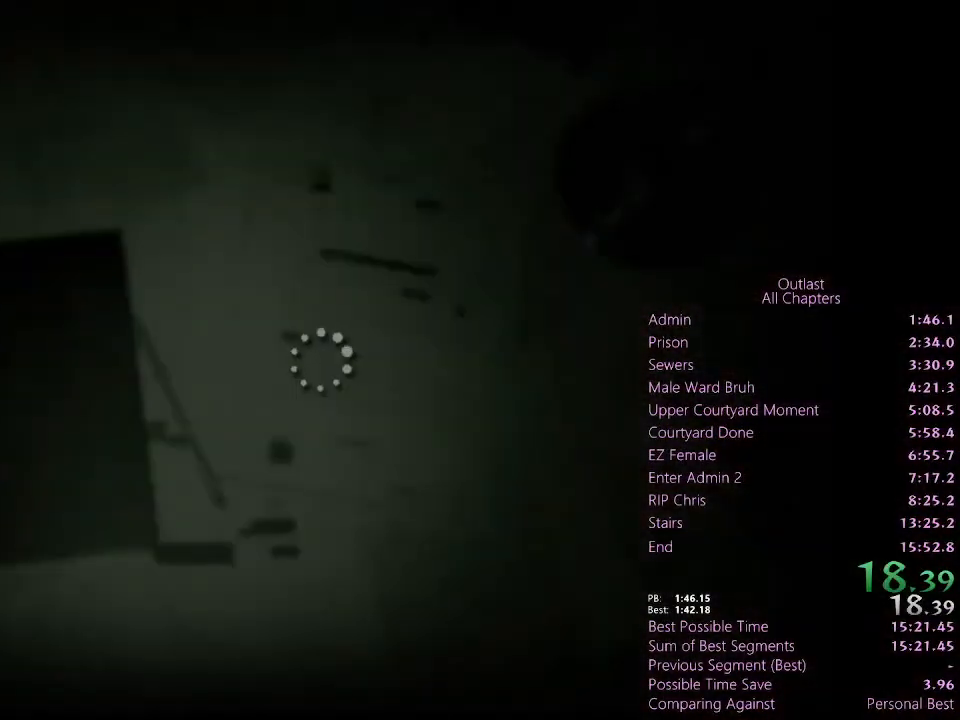
{"keys": [], "mouse": [], "events": []}
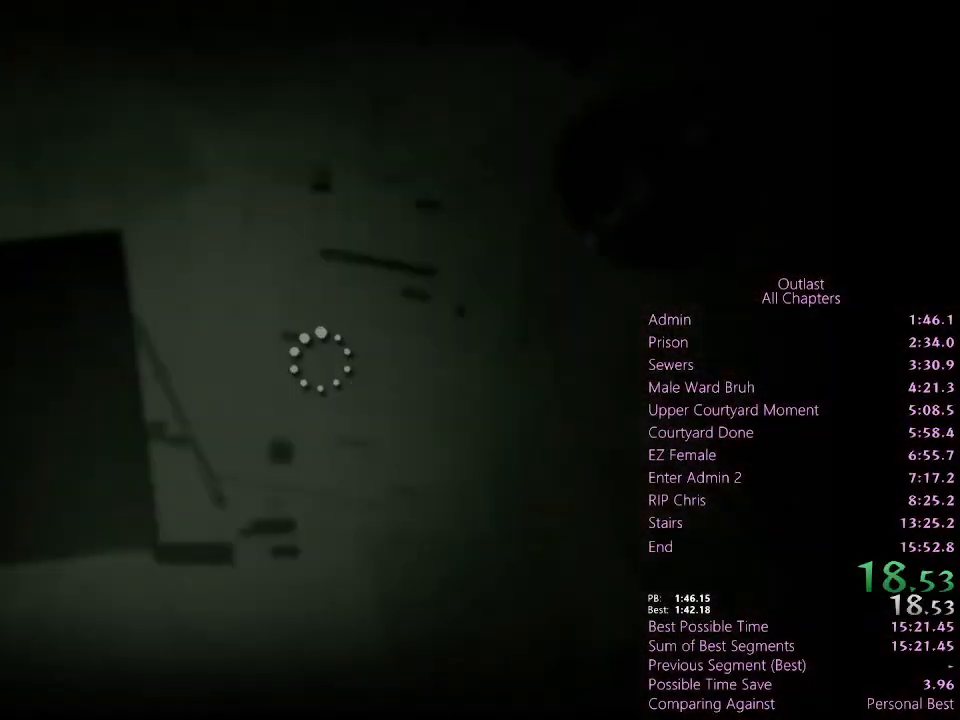
{"keys": ["shift", "w"], "mouse": [], "events": [[133, "shift", "down"], [333, "w", "down"]]}
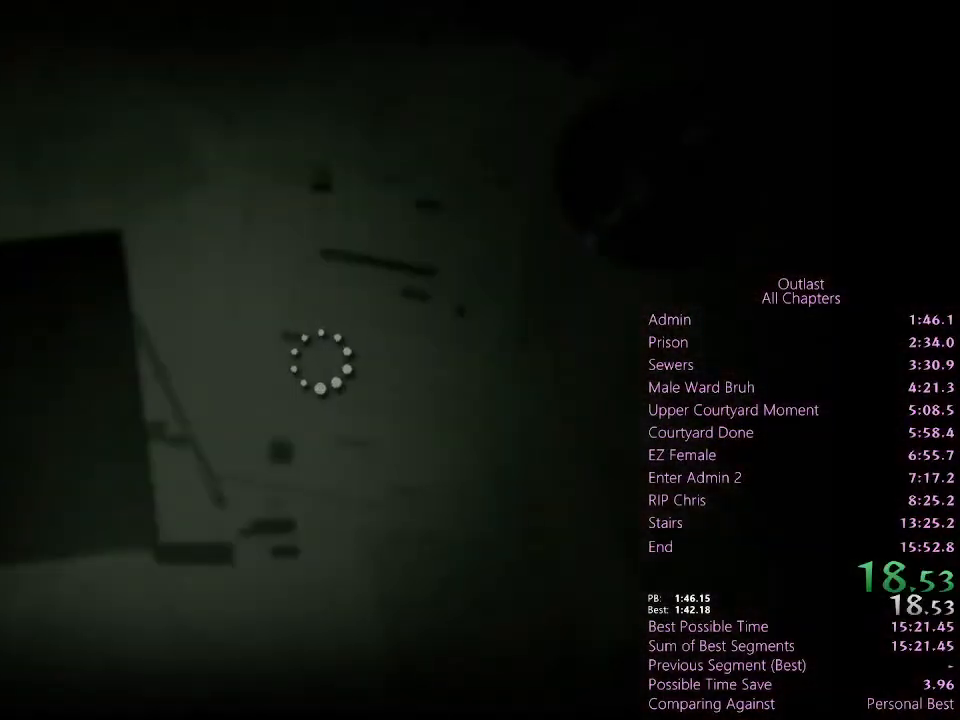
{"keys": ["shift", "w"], "mouse": [], "events": []}
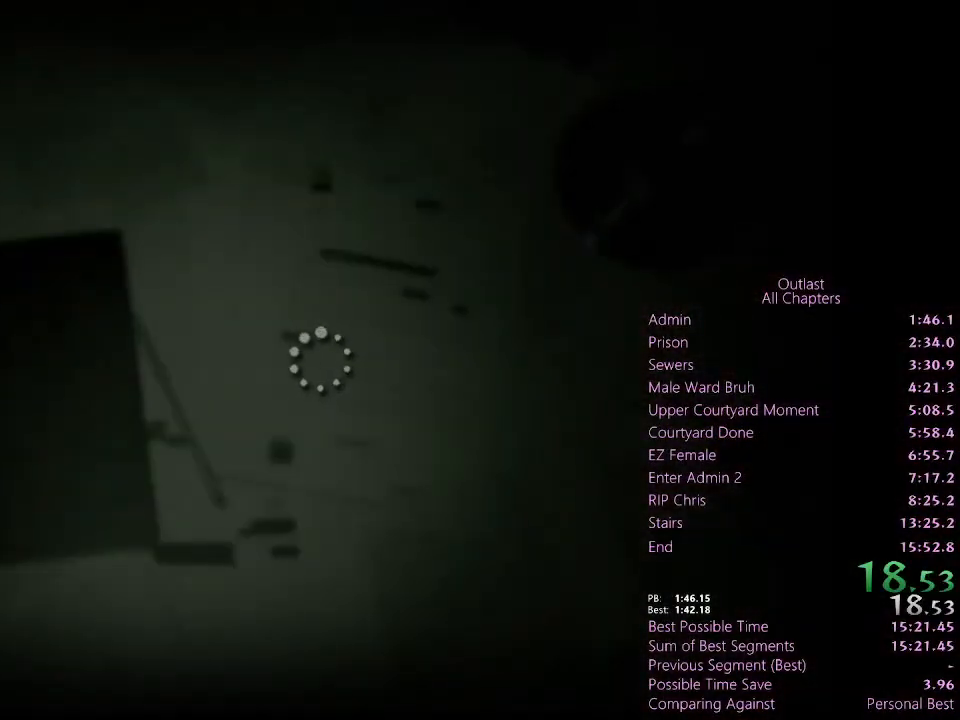
{"keys": ["shift", "w"], "mouse": [], "events": []}
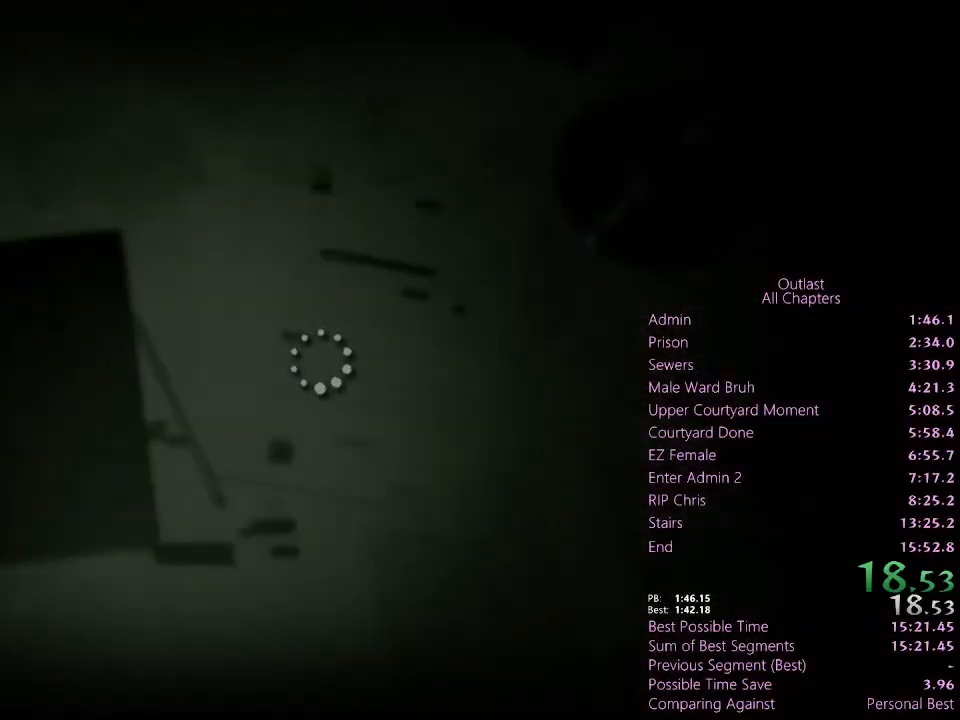
{"keys": ["shift", "w"], "mouse": [], "events": []}
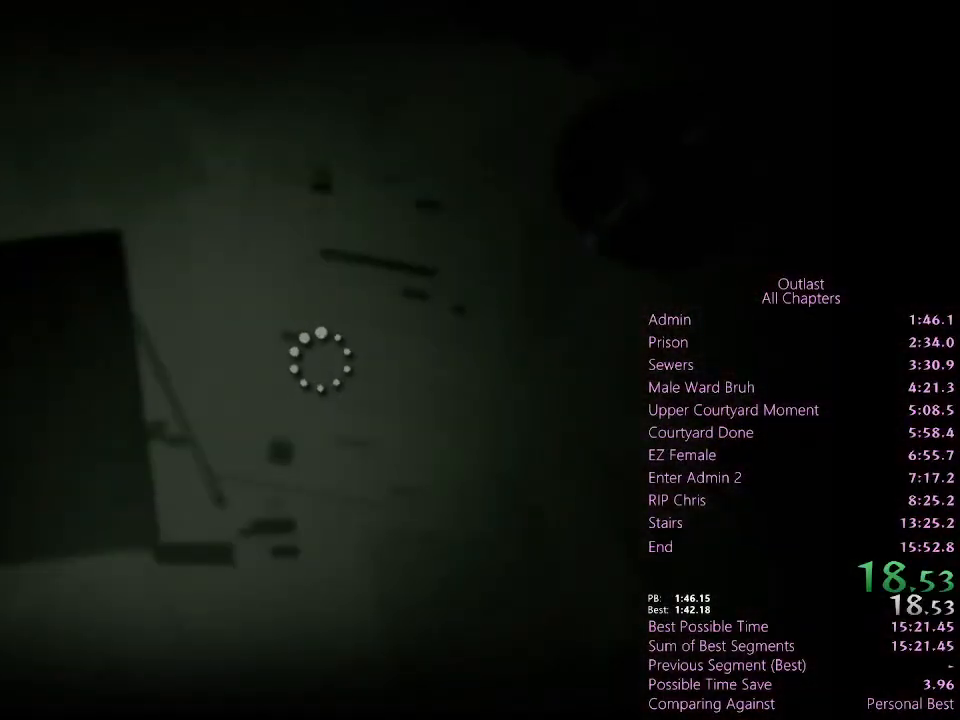
{"keys": ["shift", "w"], "mouse": [], "events": []}
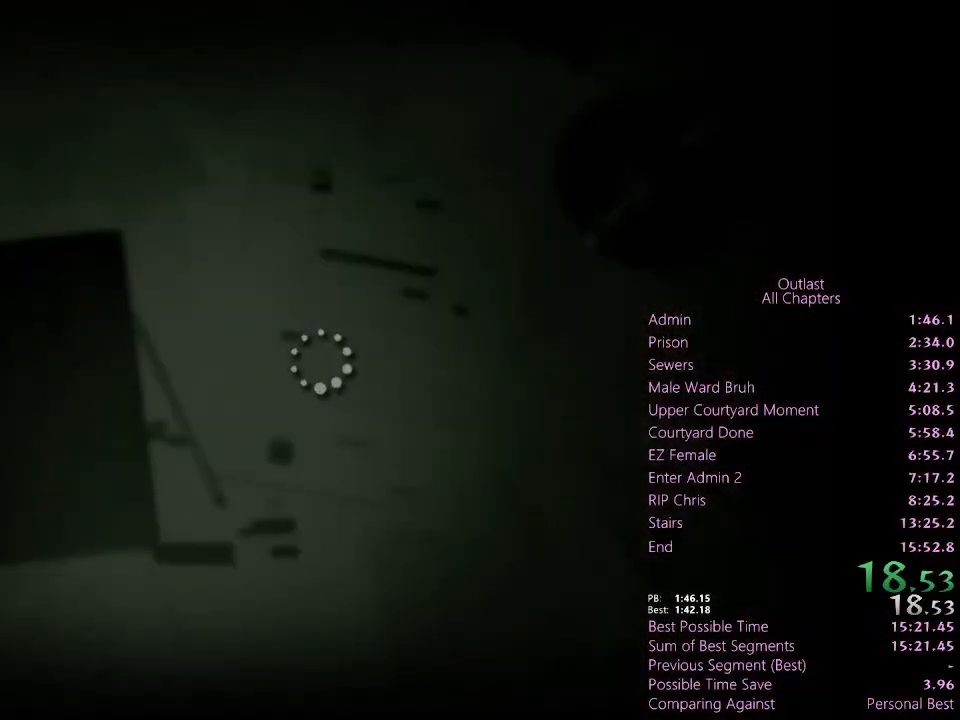
{"keys": ["shift", "w"], "mouse": [], "events": [[67, "space", "down"], [167, "space", "up"]]}
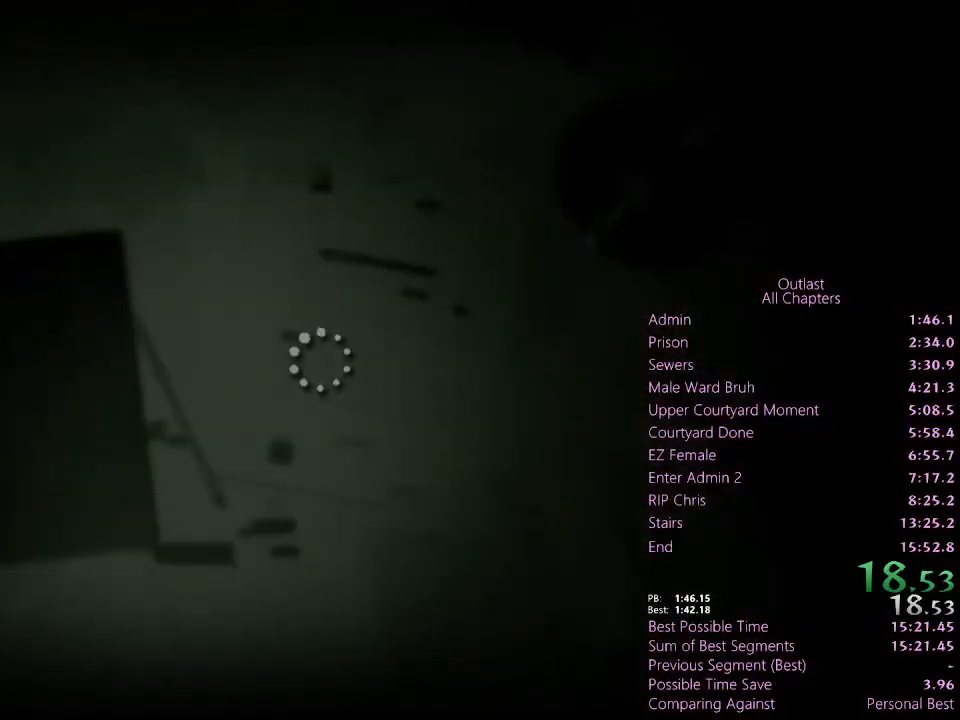
{"keys": ["shift", "w"], "mouse": [], "events": []}
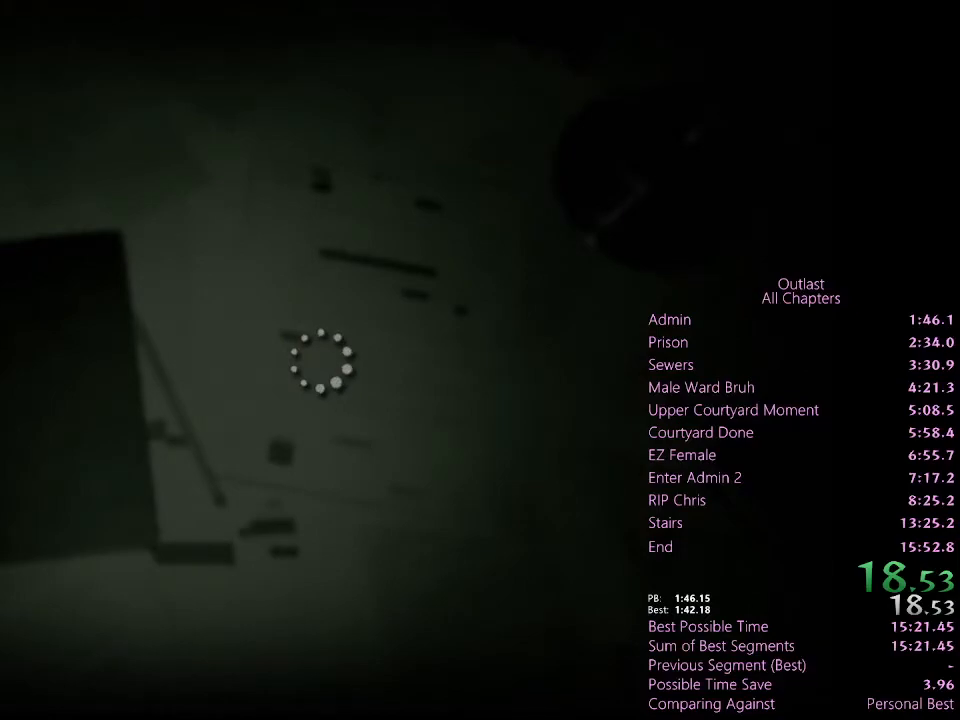
{"keys": ["shift", "w"], "mouse": [], "events": []}
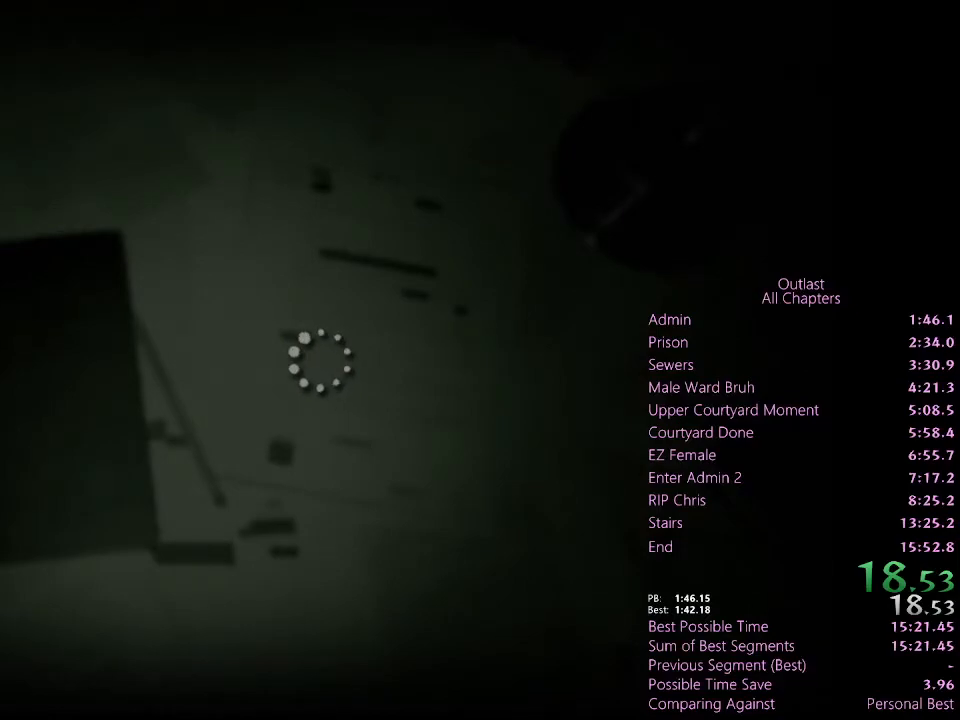
{"keys": ["shift", "w"], "mouse": [], "events": []}
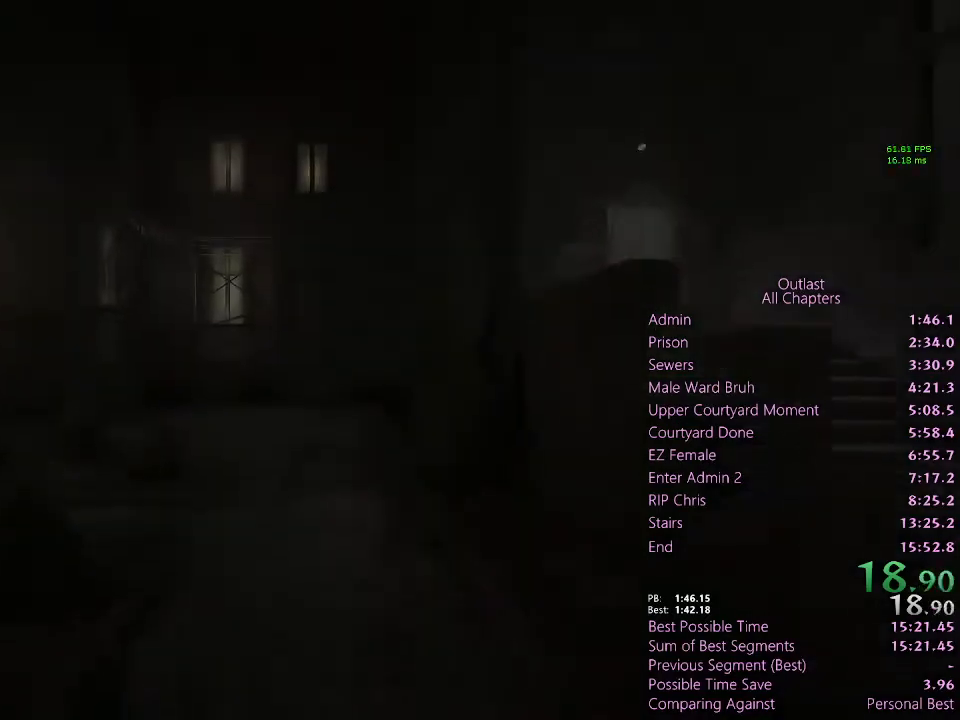
{"keys": ["shift", "w"], "mouse": [], "events": [[233, "space", "down"], [400, "space", "up"]]}
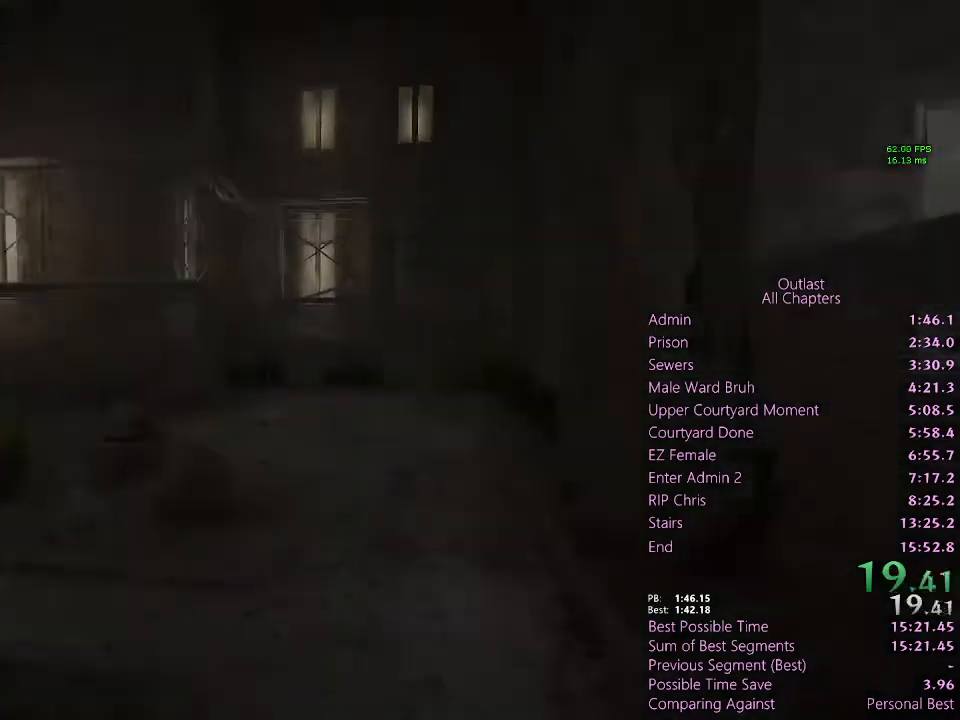
{"keys": ["shift", "w"], "mouse": [], "events": []}
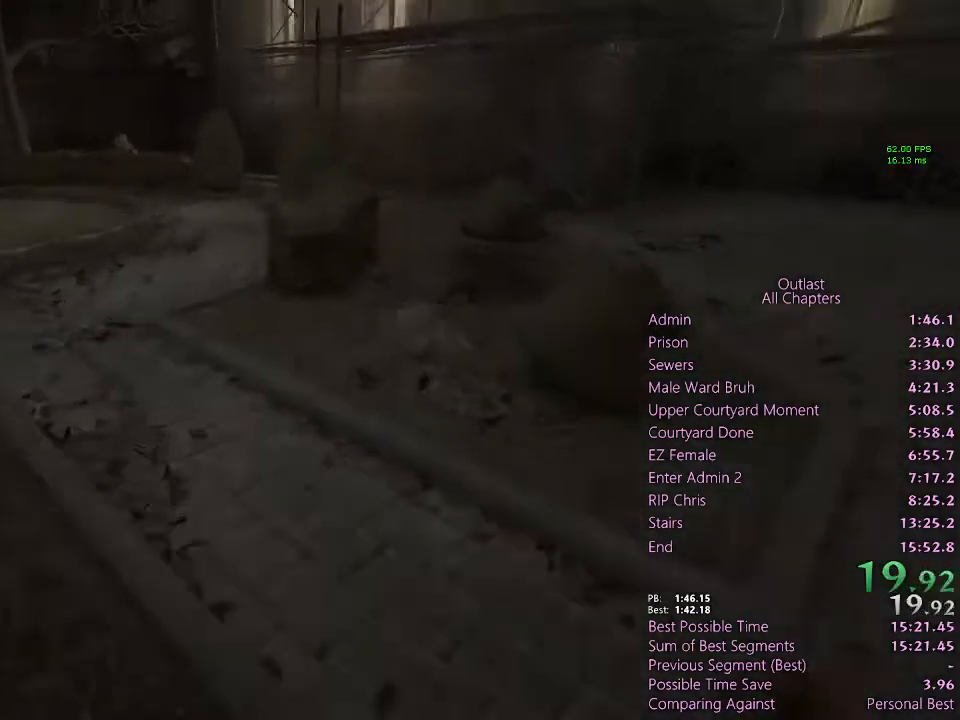
{"keys": ["shift", "w"], "mouse": [], "events": []}
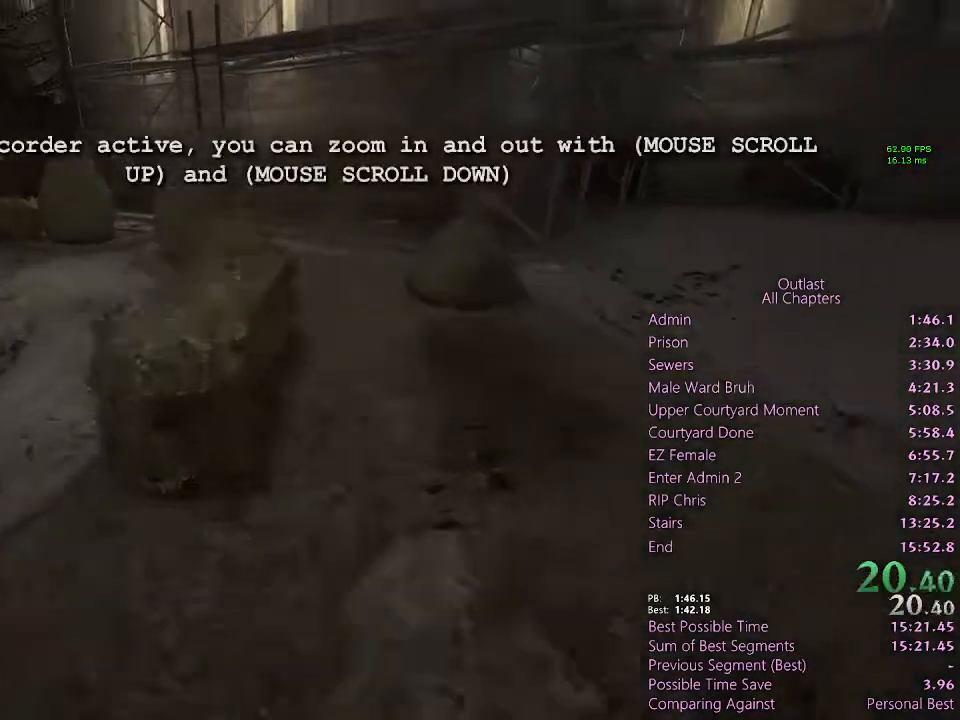
{"keys": ["shift", "space", "w"], "mouse": [], "events": [[200, "space", "down"]]}
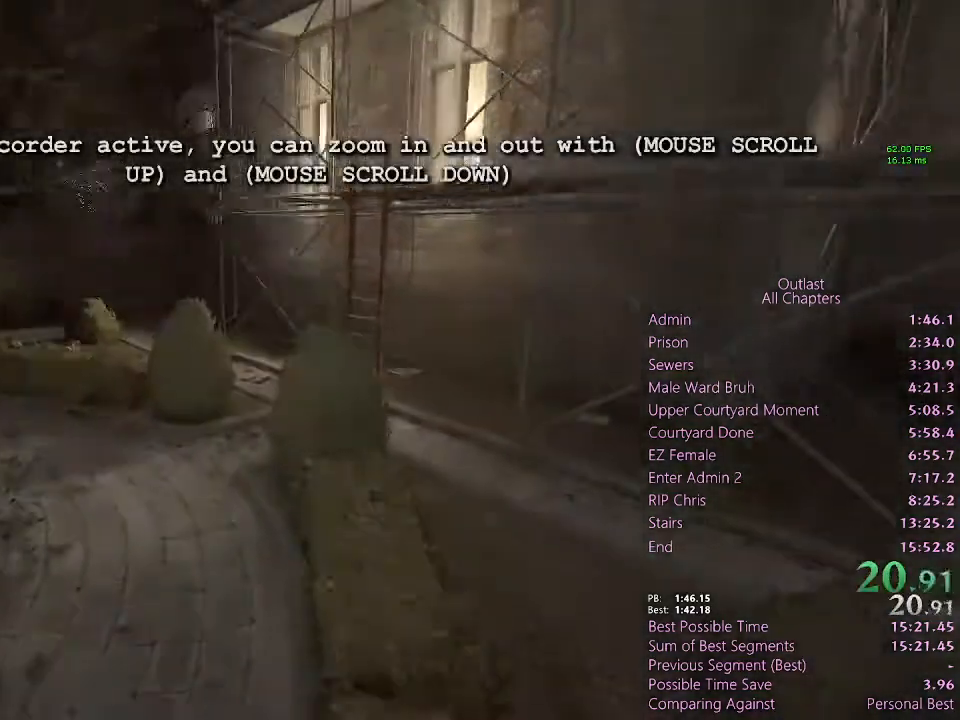
{"keys": ["shift", "w"], "mouse": [], "events": [[167, "space", "up"]]}
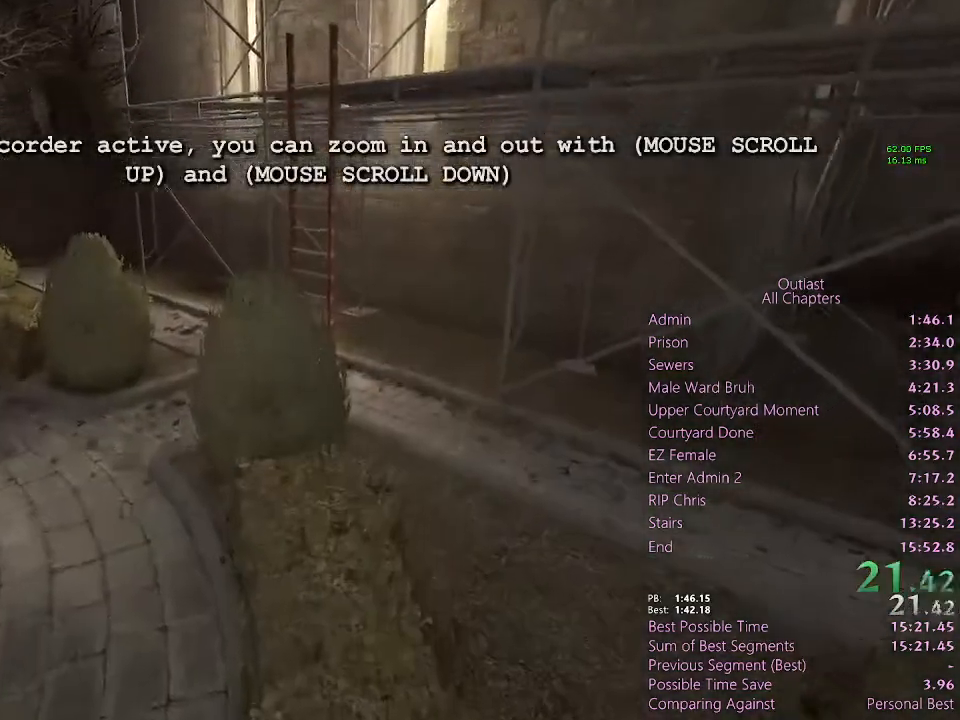
{"keys": ["shift", "w"], "mouse": [], "events": []}
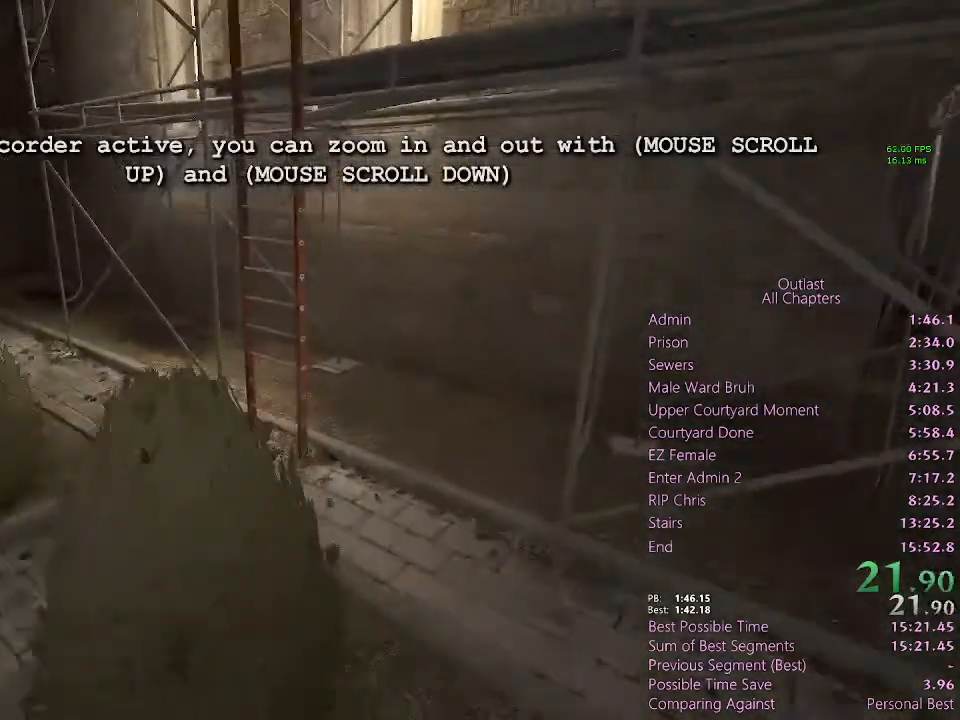
{"keys": ["shift", "w"], "mouse": [], "events": [[267, "space", "down"], [467, "space", "up"]]}
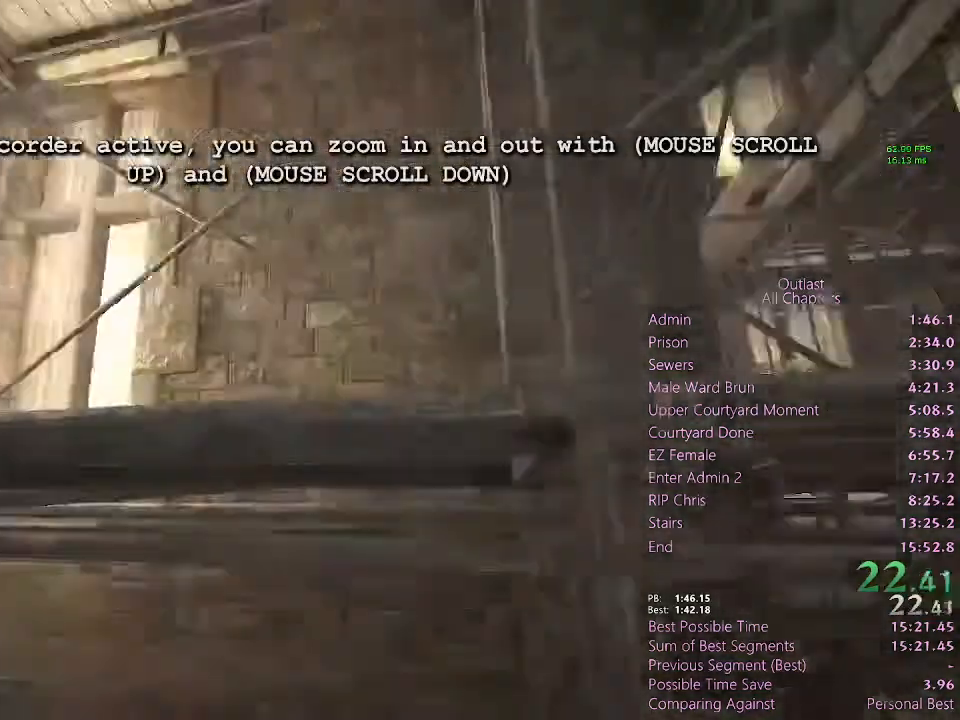
{"keys": ["shift", "space", "w"], "mouse": [], "events": [[67, "space", "down"], [133, "space", "up"], [200, "space", "down"], [267, "space", "up"], [300, "space", "down"], [367, "space", "up"], [400, "space", "down"], [467, "space", "up"], [500, "space", "down"]]}